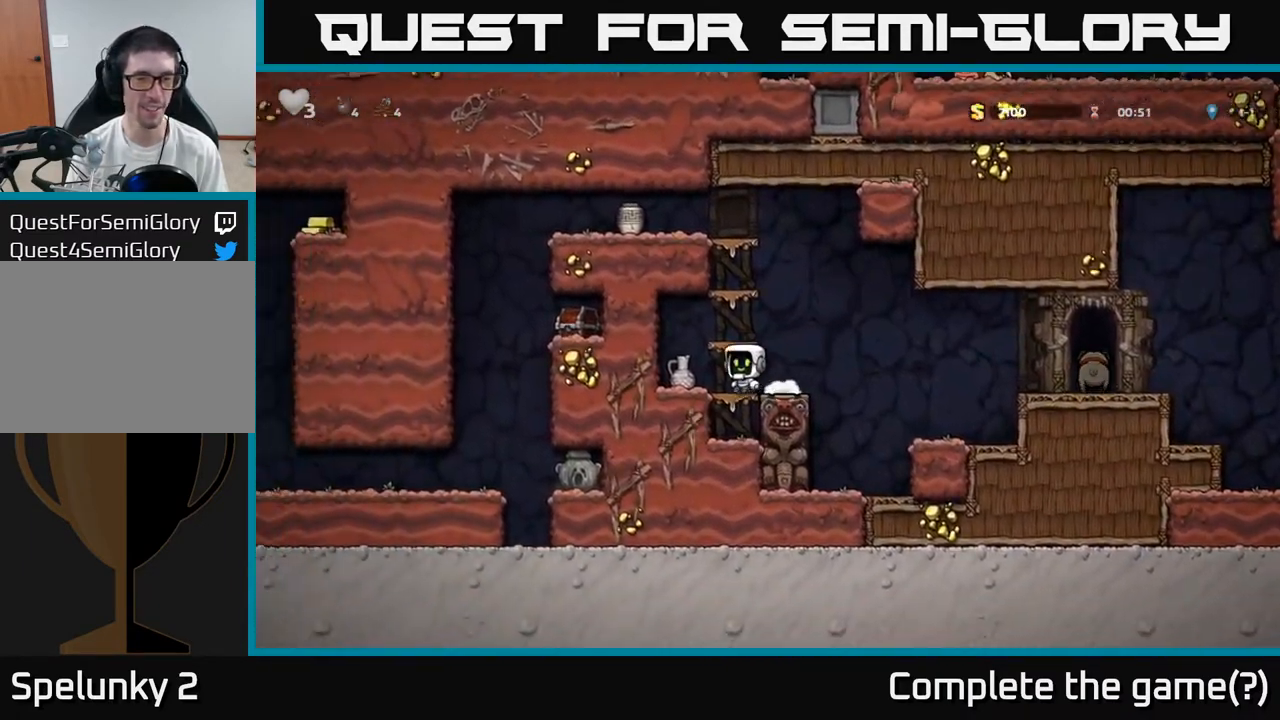
Gameplay with a controller (Xbox layout); each line is a JSON object with the inputs held at the frame after it. "events" lists button and stick changes between this image and that frame as [ms after this image, input, new state], when the widget could be followed in between. Not read: right_stick.
{"buttons": ["A"], "left_stick": "center", "events": [[33, "A", "down"], [183, "A", "up"], [433, "A", "down"]]}
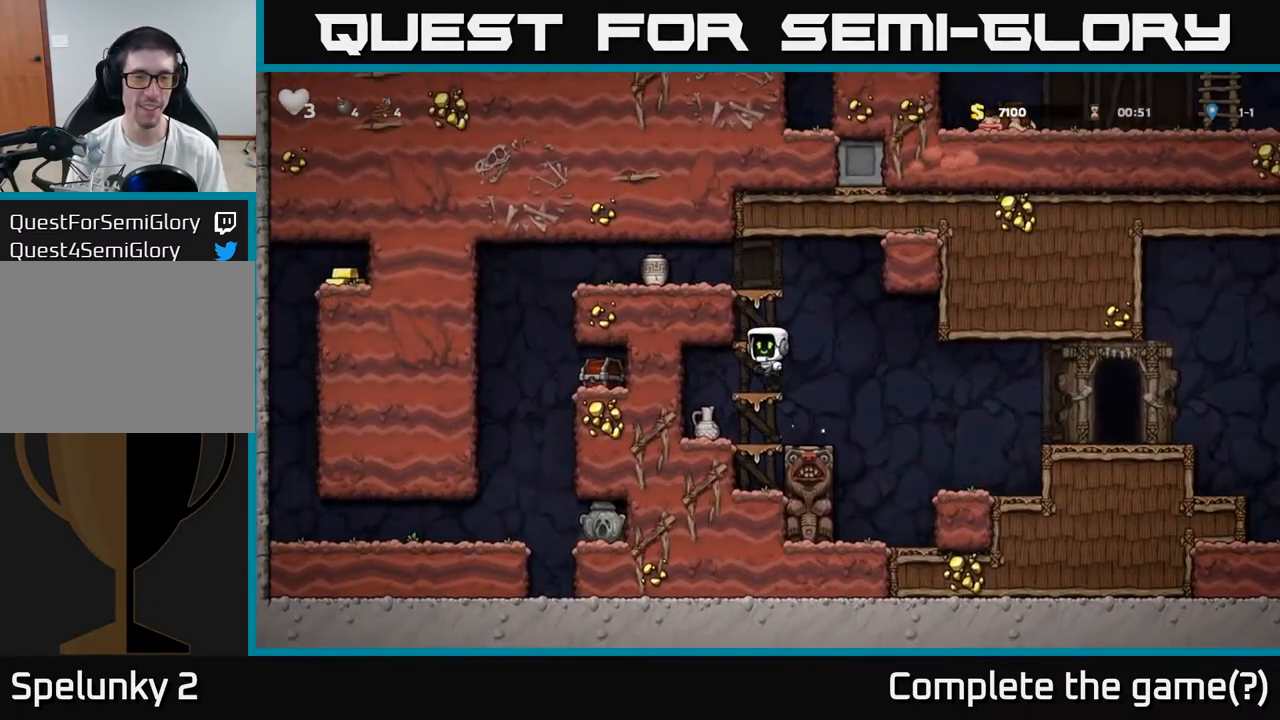
{"buttons": ["A"], "left_stick": "left", "events": [[83, "A", "up"], [367, "A", "down"], [500, "left_stick", "left"]]}
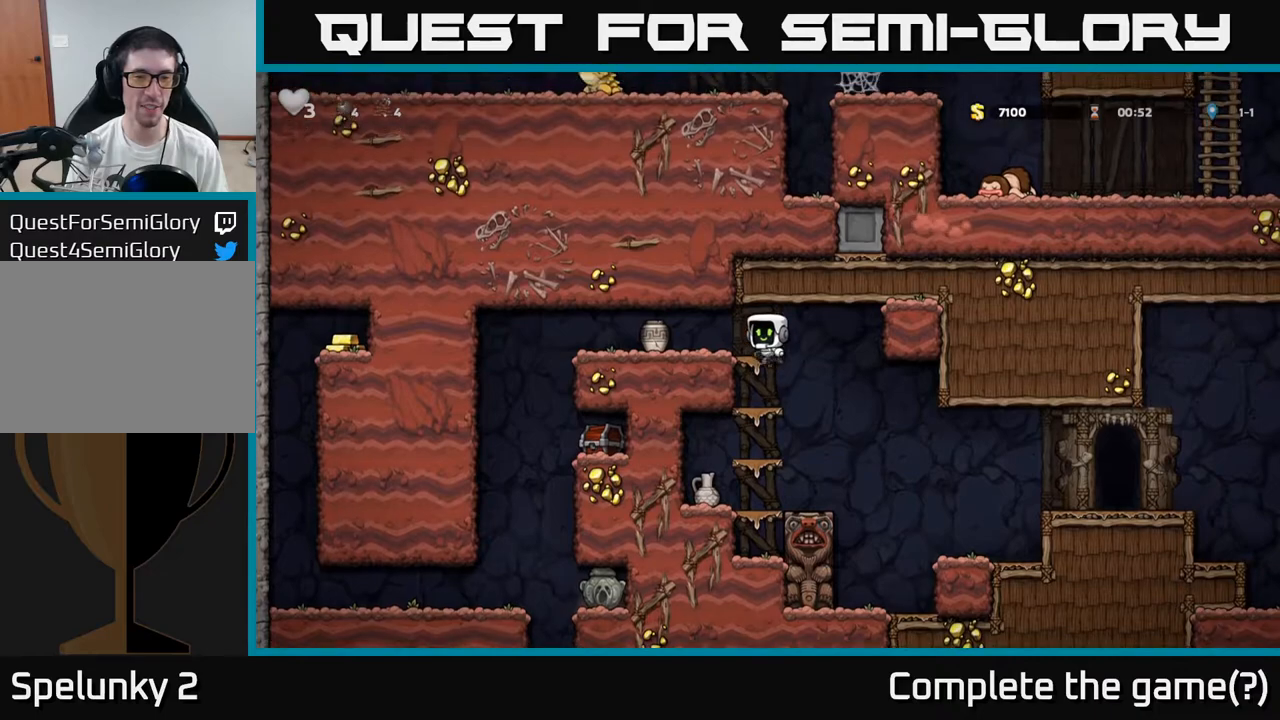
{"buttons": [], "left_stick": "left"}
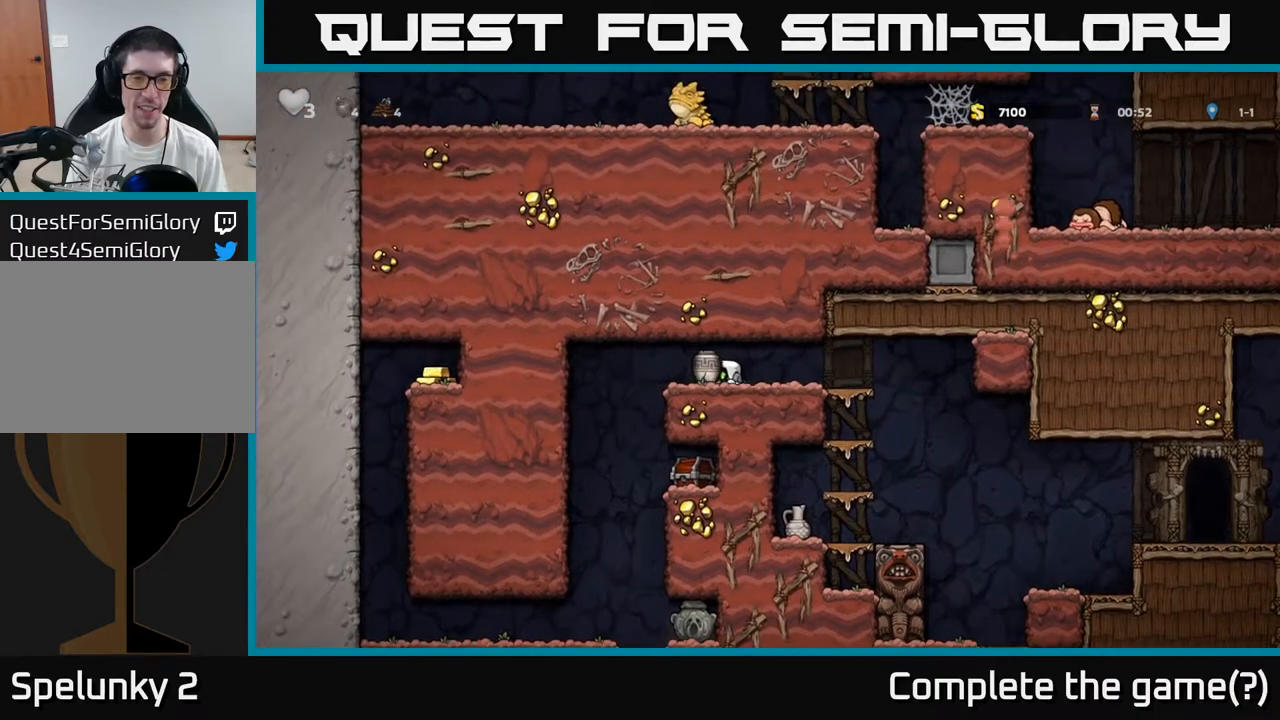
{"buttons": [], "left_stick": "right", "events": [[333, "left_stick", "center"], [383, "left_stick", "right"]]}
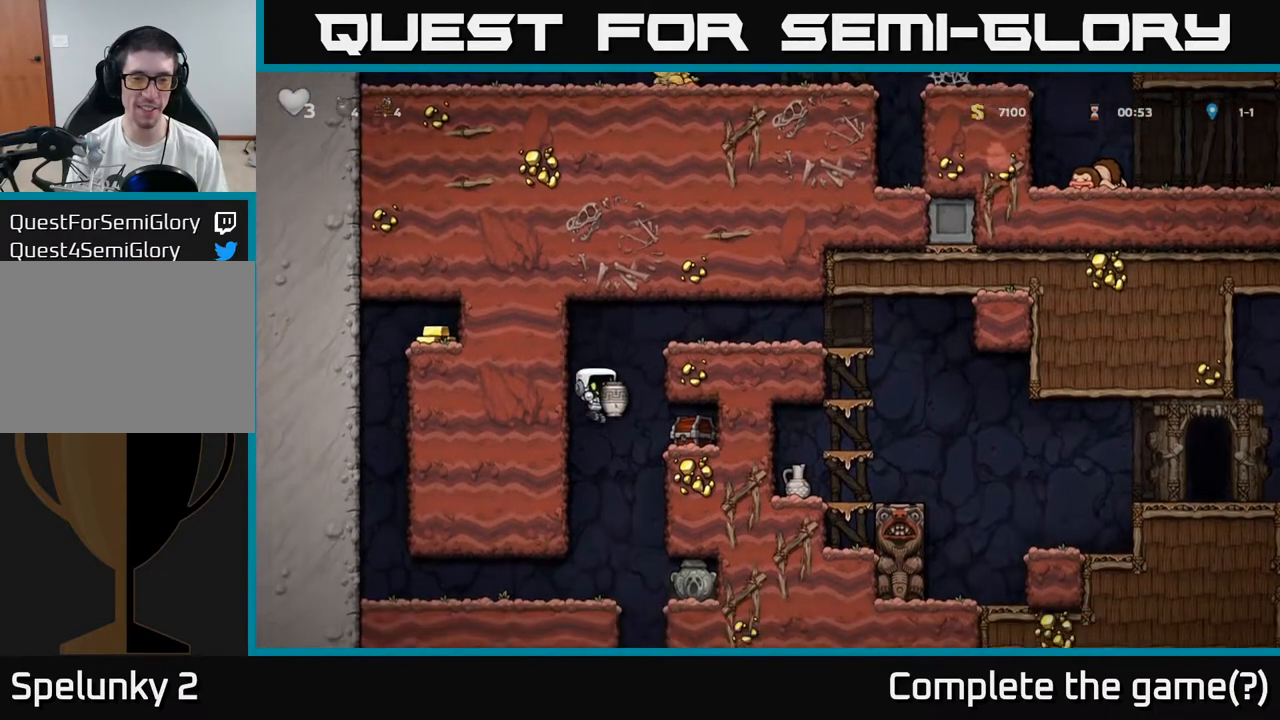
{"buttons": [], "left_stick": "center", "events": [[50, "X", "down"], [50, "left_stick", "down"], [133, "X", "up"], [367, "left_stick", "center"]]}